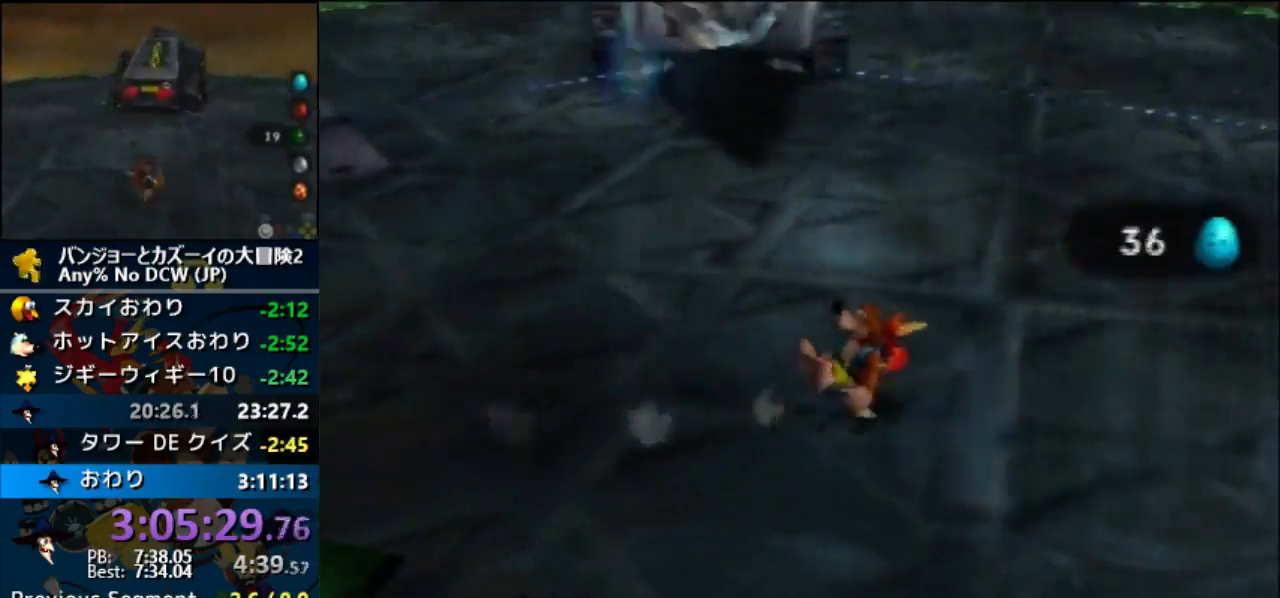
Gameplay with a controller (Nintendo layout); each line is a JSON object with the inputs held at the frame after it. "button_events" lists button changes between this image and that frame as [ms after this image, input, new state], when the widget could be followed in between (sticks are given only as held states). Not read: DPAD_LEFT DPAD_UP L3 R3 START Z.
{"buttons": ["R1"], "left_stick": "up-right"}
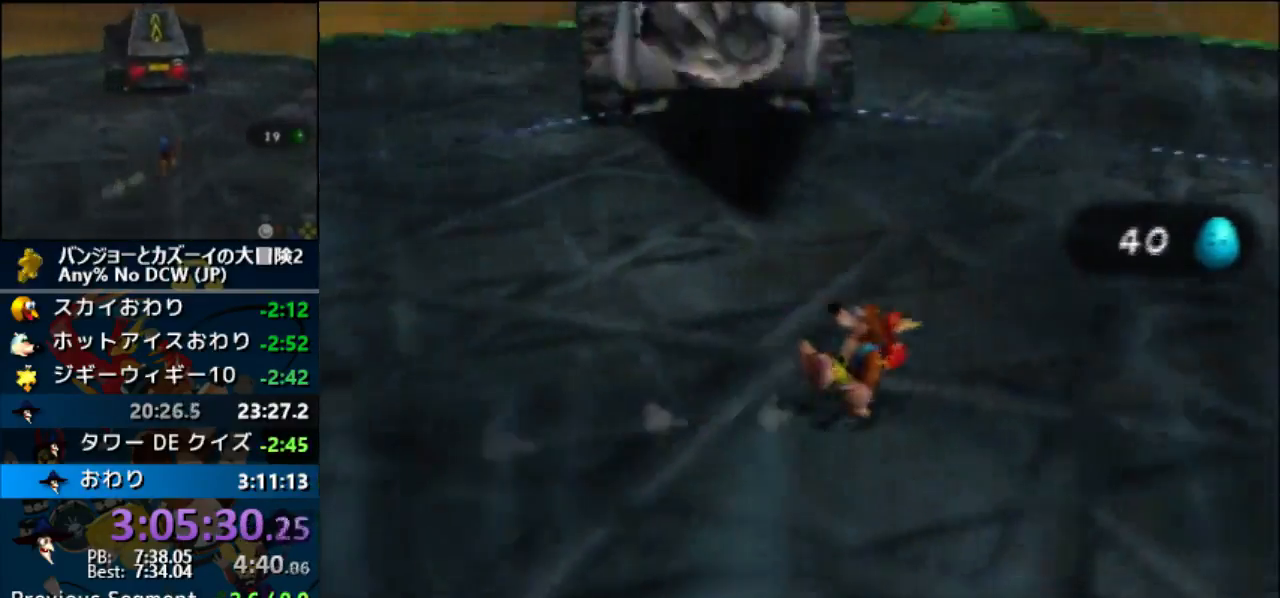
{"buttons": [], "left_stick": "right"}
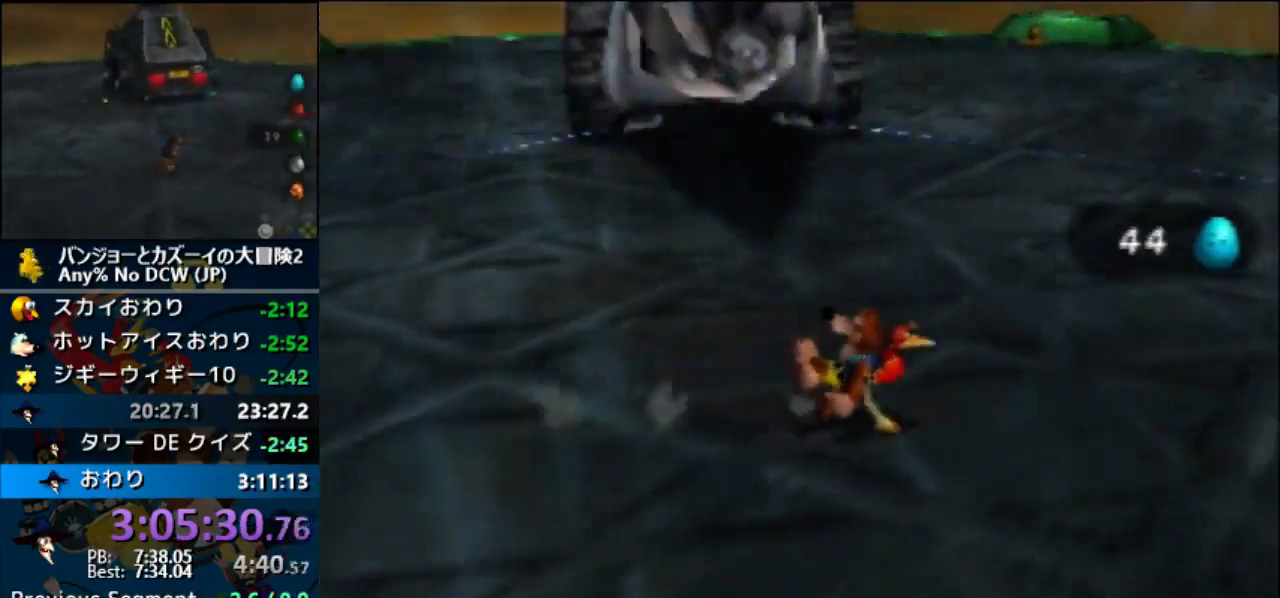
{"buttons": ["B", "R1", "DPAD_RIGHT"], "left_stick": "right"}
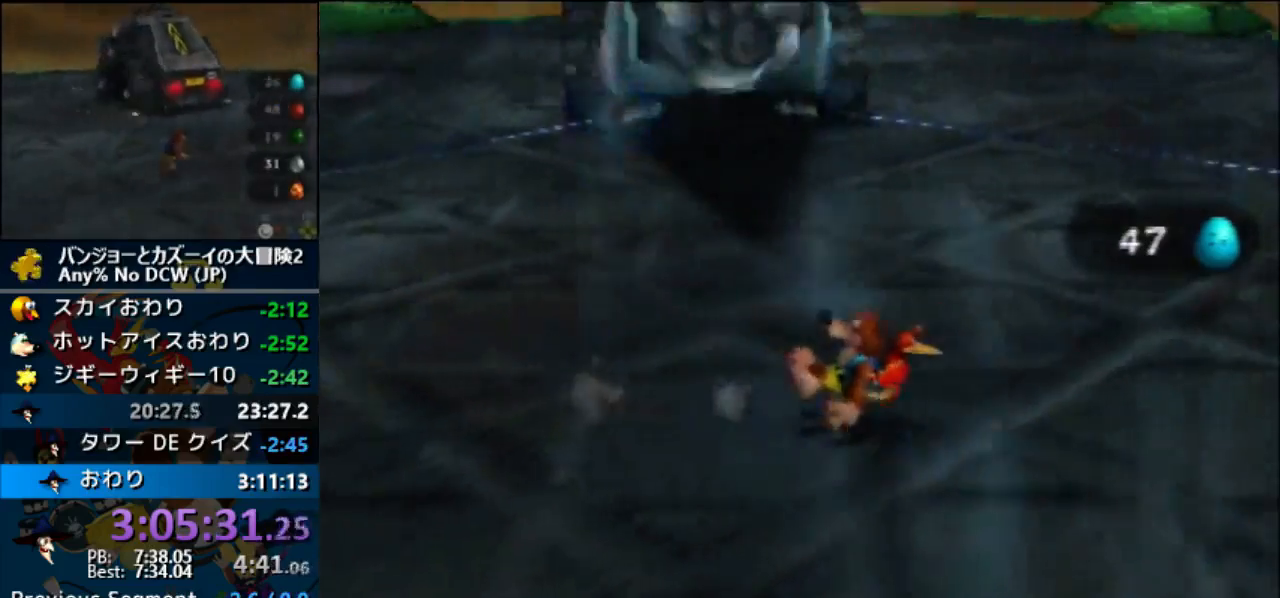
{"buttons": [], "left_stick": "right"}
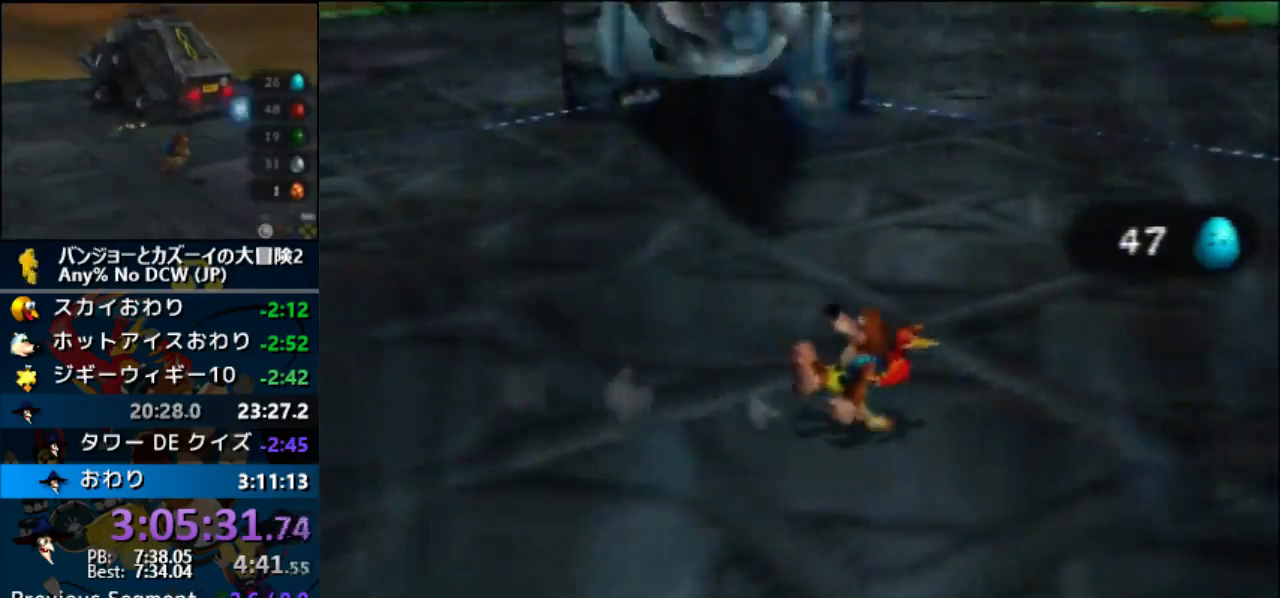
{"buttons": [], "left_stick": "right", "button_events": []}